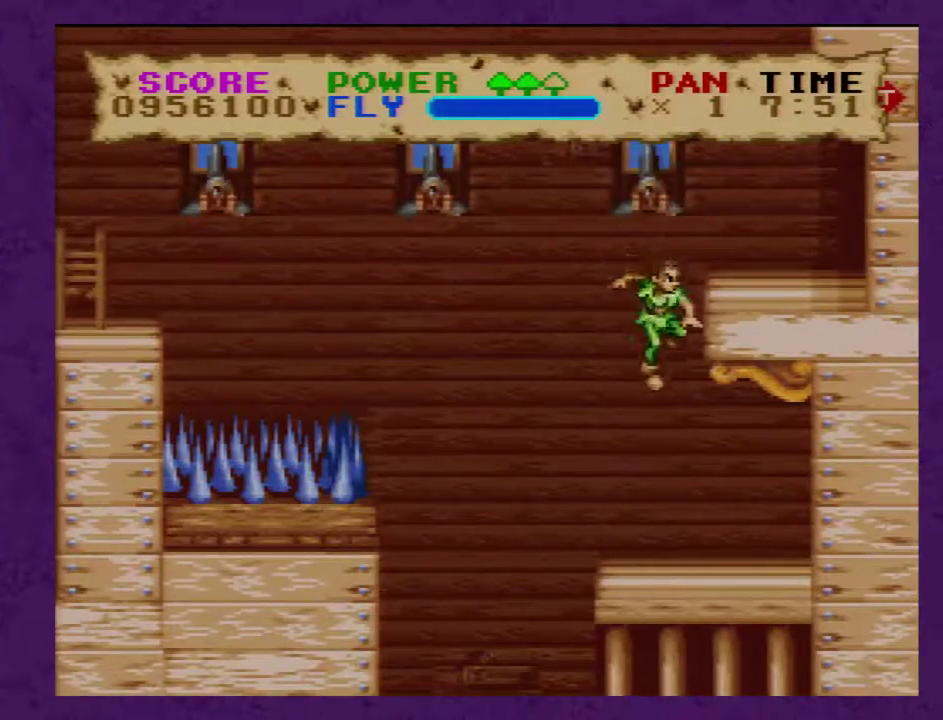
Gameplay with a controller (Nintendo layout); each line is a JSON object with the inputs held at the frame after it. "events" lists button and stick changes between this image and that frame as [ms after this image, input, new state], when the widget could be followed in between. Not read: L3 R3.
{"buttons": ["Y", "DPAD_LEFT"], "events": []}
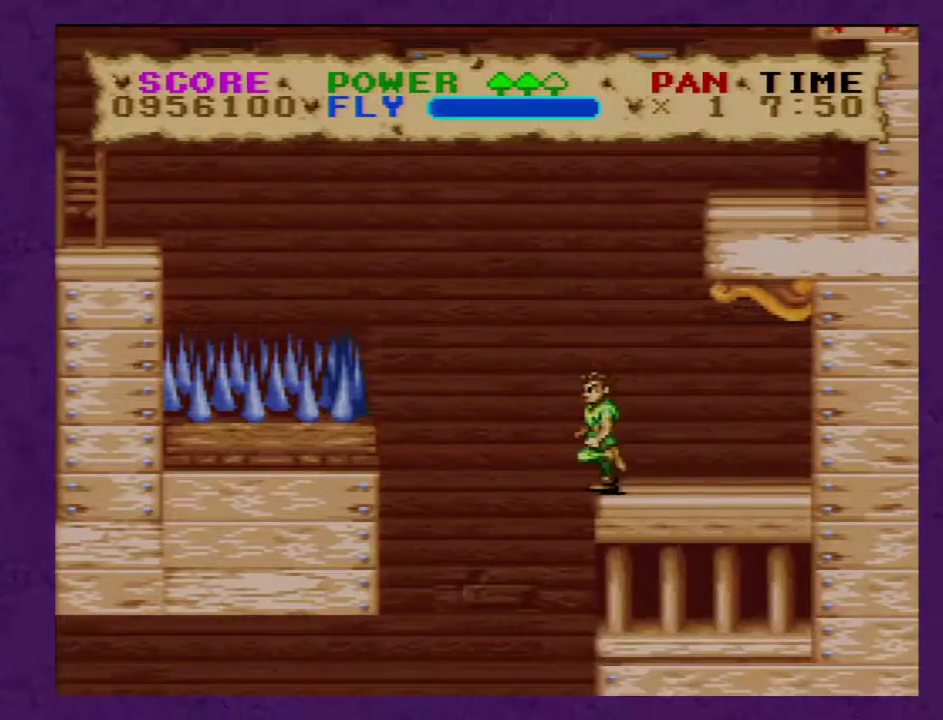
{"buttons": ["Y", "DPAD_LEFT"], "events": []}
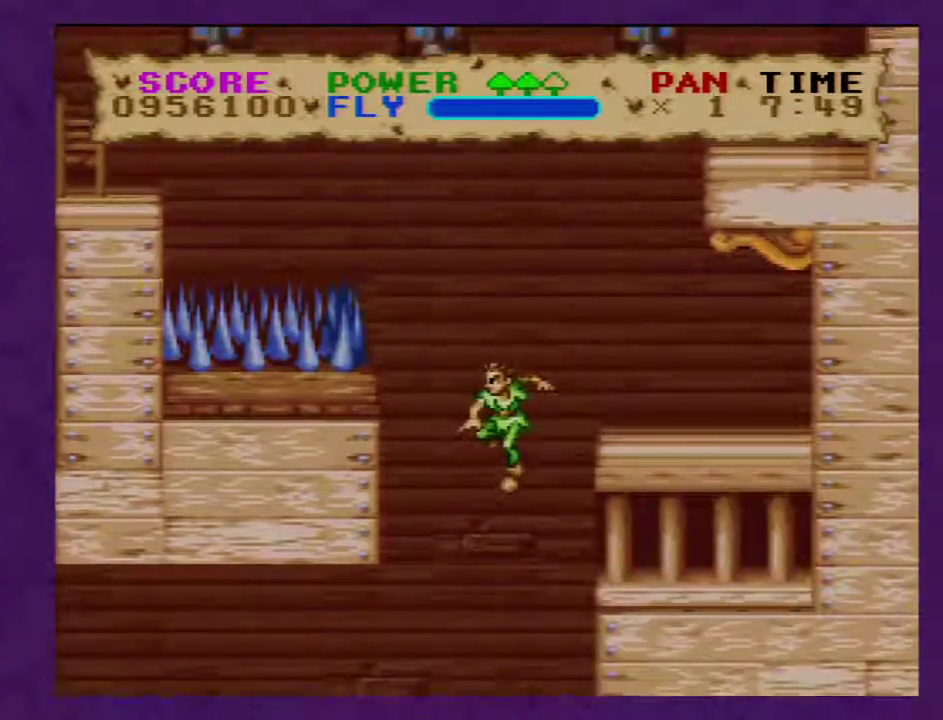
{"buttons": ["Y", "DPAD_LEFT"], "events": []}
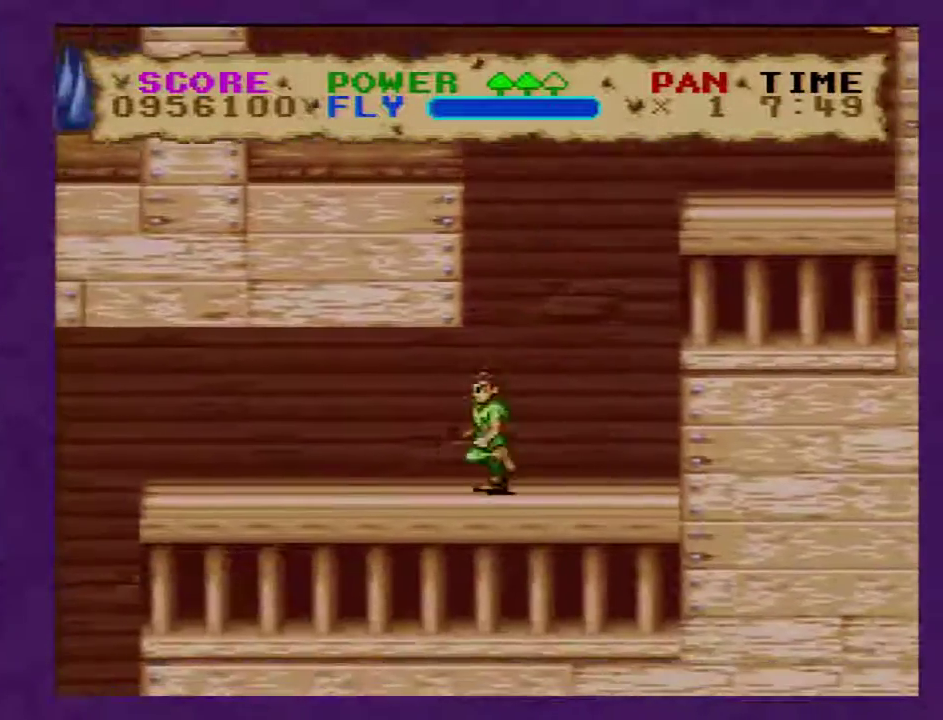
{"buttons": ["Y", "DPAD_LEFT"], "events": []}
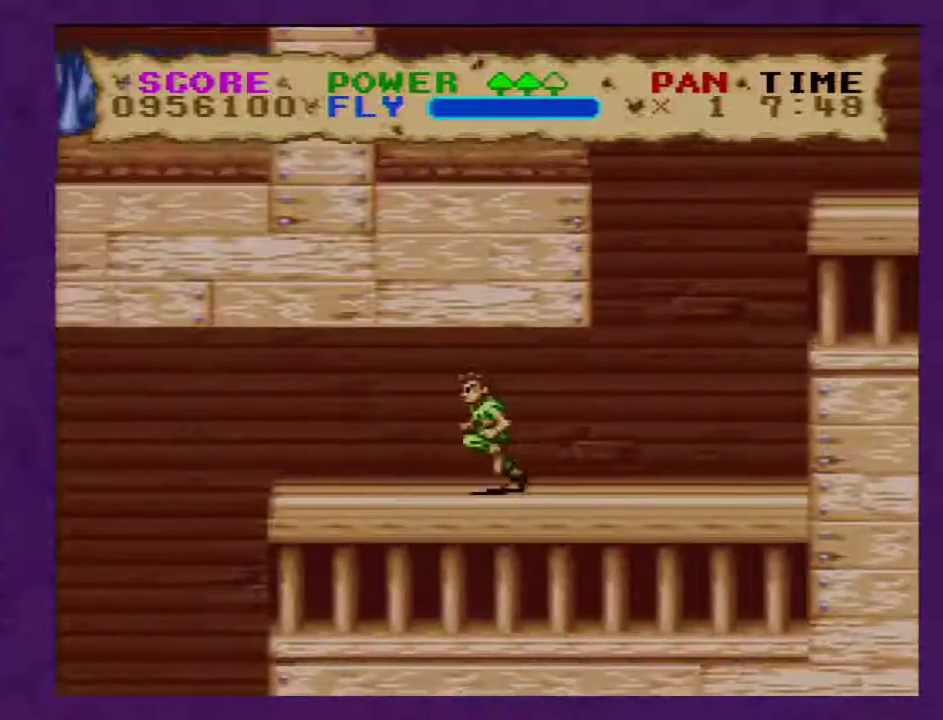
{"buttons": ["Y", "DPAD_LEFT"], "events": []}
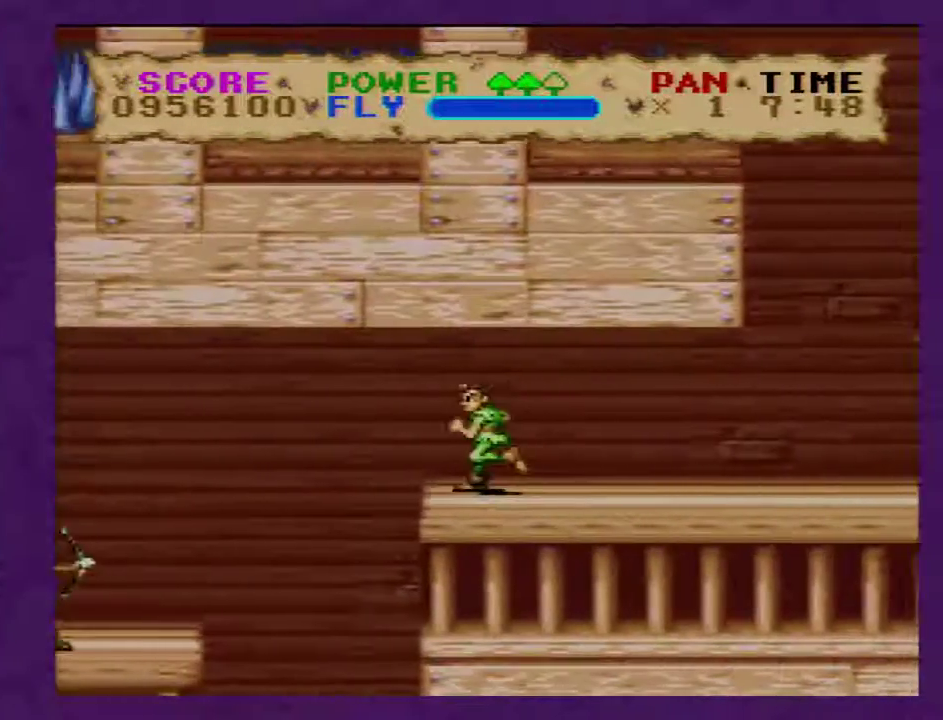
{"buttons": ["Y", "DPAD_LEFT"], "events": []}
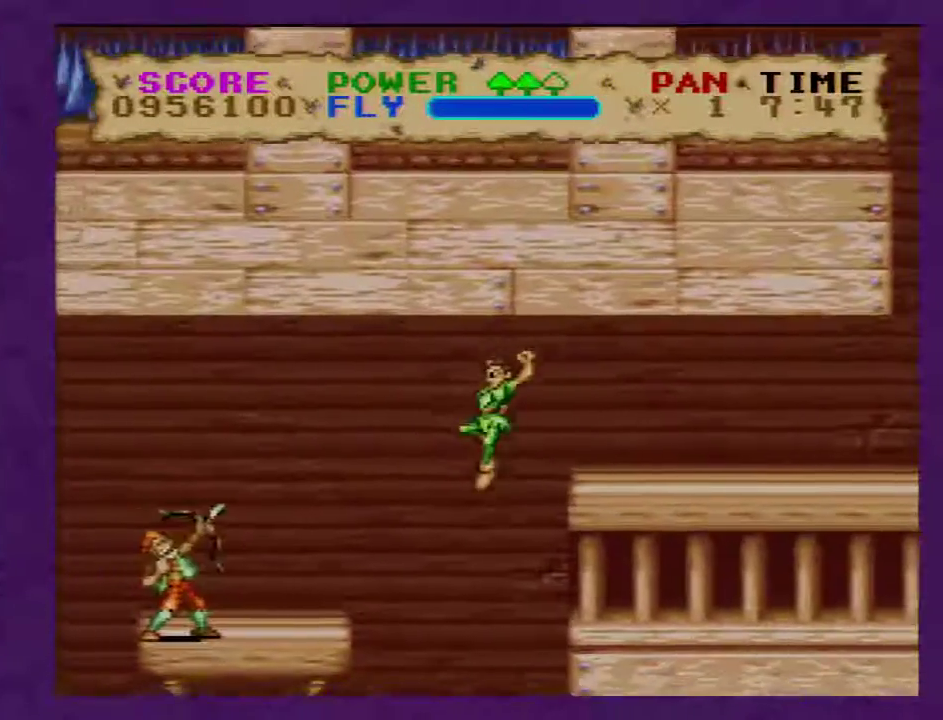
{"buttons": ["Y", "DPAD_LEFT"], "events": [[33, "Y", "up"], [100, "Y", "down"]]}
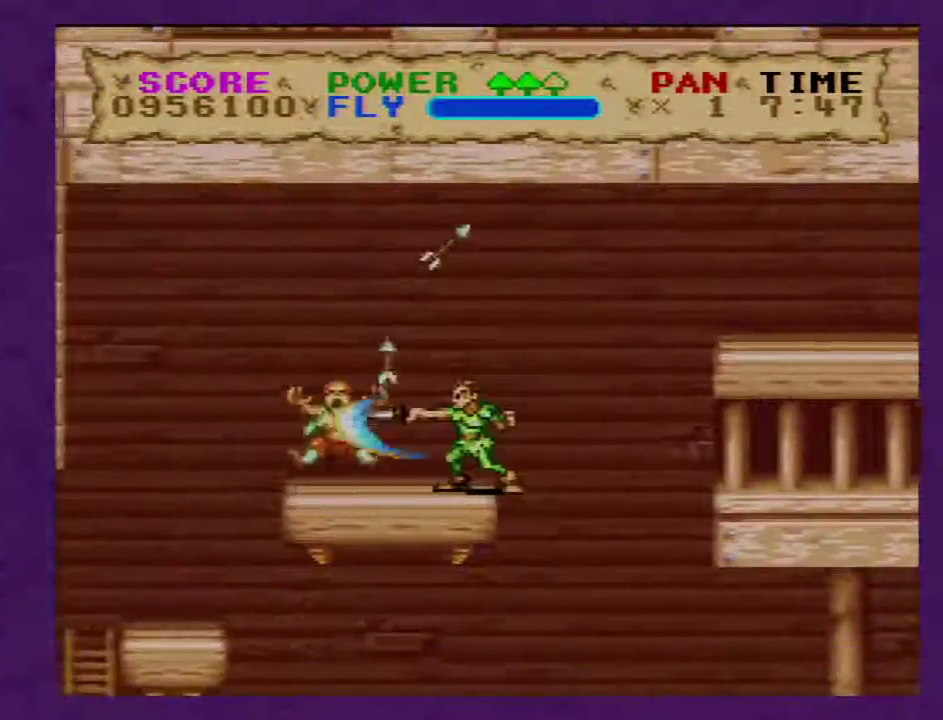
{"buttons": ["Y", "DPAD_LEFT"], "events": []}
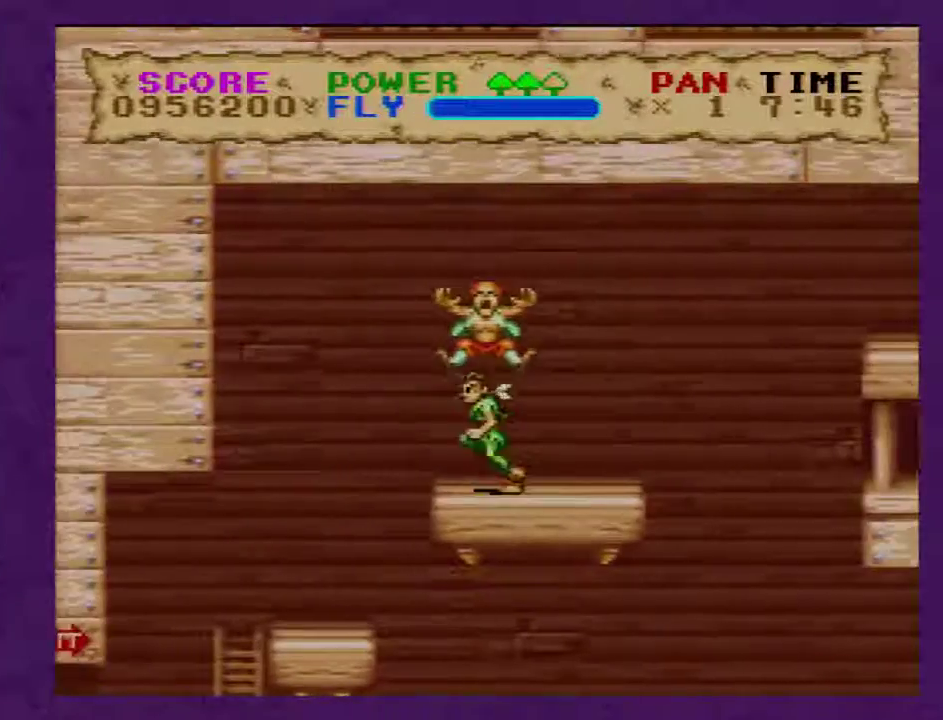
{"buttons": ["Y", "DPAD_RIGHT"], "events": [[33, "DPAD_LEFT", "up"], [33, "DPAD_RIGHT", "down"]]}
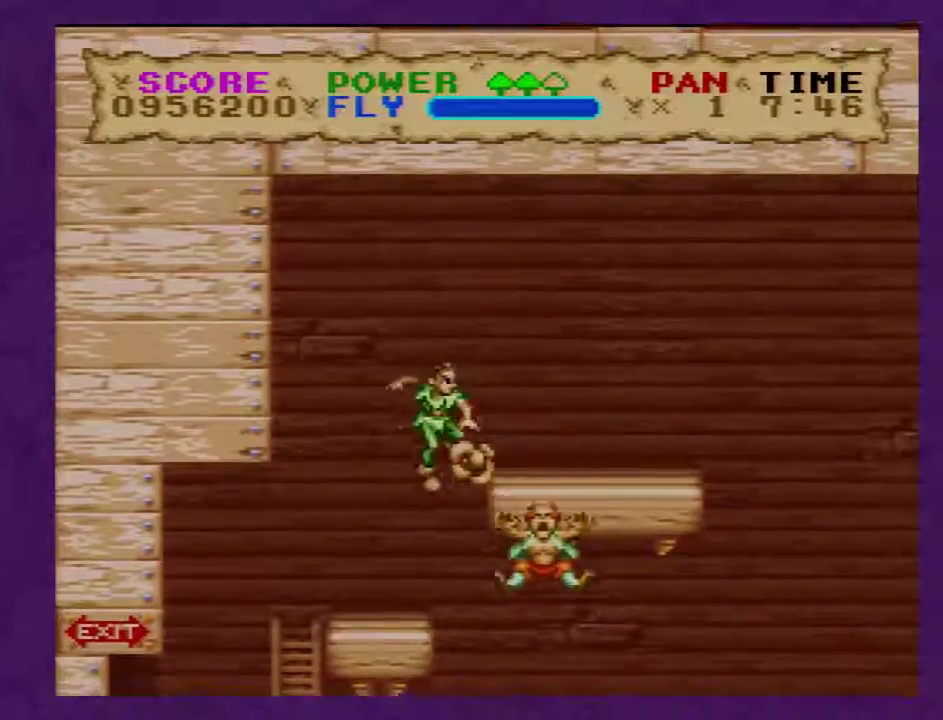
{"buttons": ["Y", "DPAD_LEFT"], "events": [[100, "DPAD_RIGHT", "up"], [217, "DPAD_LEFT", "down"]]}
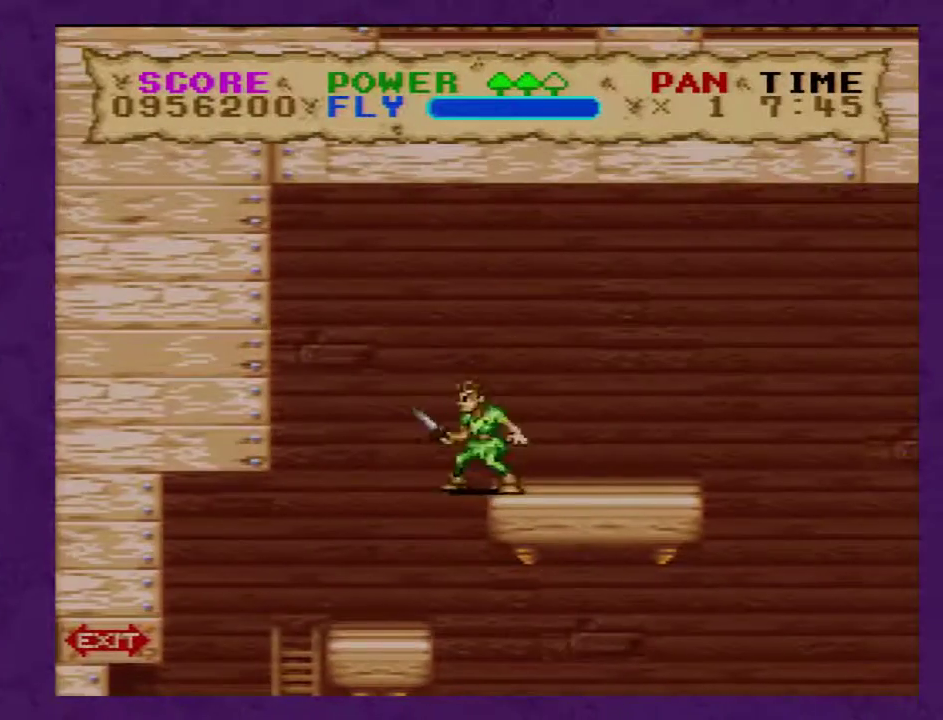
{"buttons": ["Y", "DPAD_RIGHT"], "events": [[100, "DPAD_LEFT", "up"], [217, "DPAD_RIGHT", "down"]]}
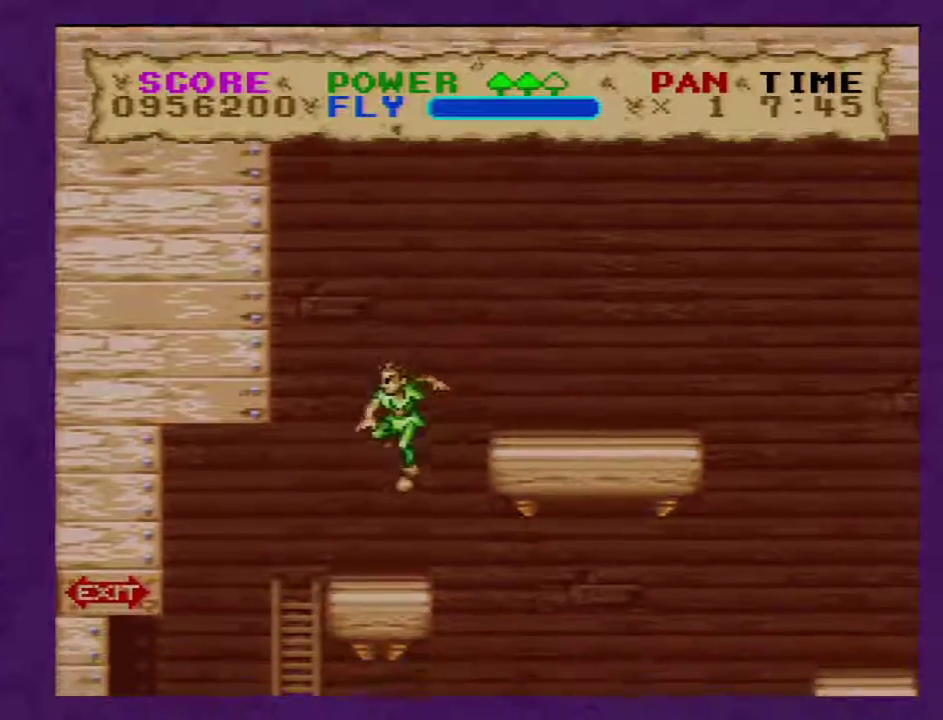
{"buttons": ["Y", "DPAD_LEFT"], "events": [[317, "DPAD_RIGHT", "up"], [350, "DPAD_LEFT", "down"]]}
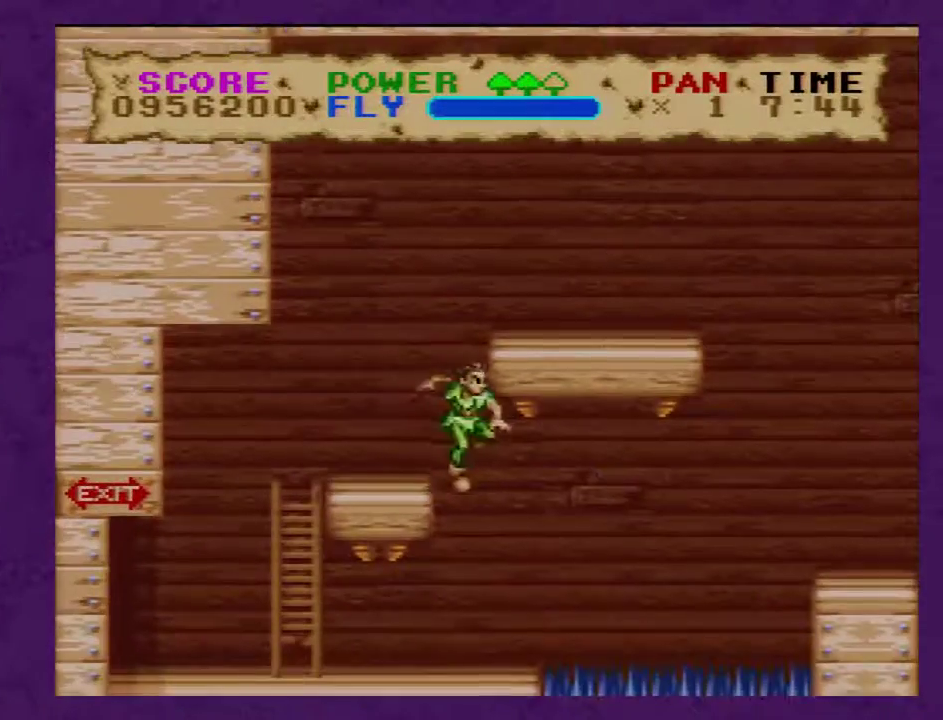
{"buttons": ["Y", "DPAD_RIGHT"], "events": [[217, "DPAD_LEFT", "up"], [383, "DPAD_RIGHT", "down"]]}
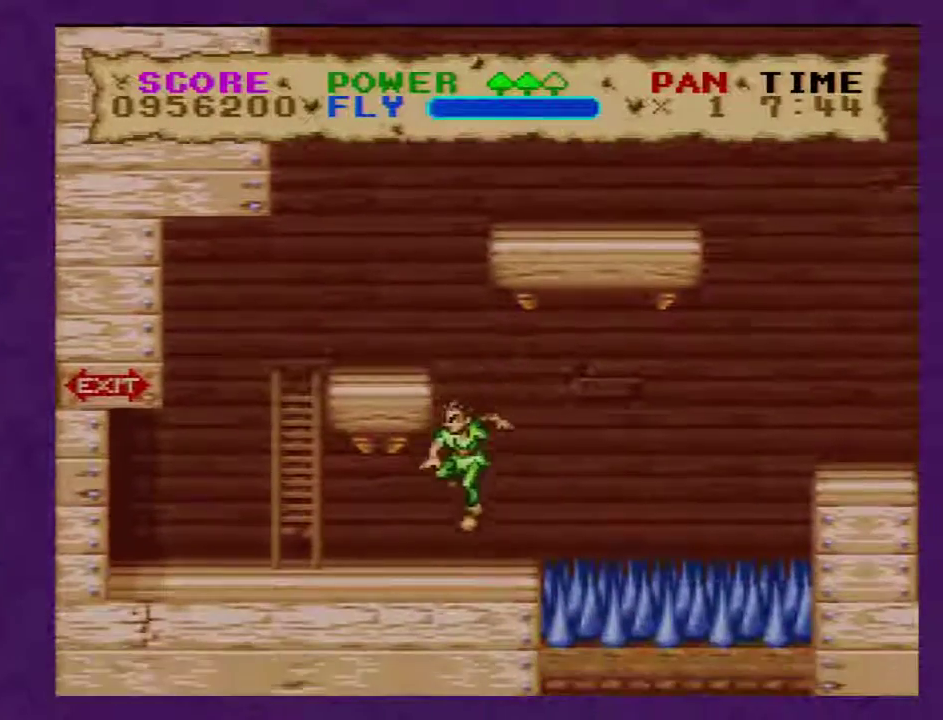
{"buttons": ["B", "Y", "DPAD_RIGHT"], "events": [[150, "B", "down"]]}
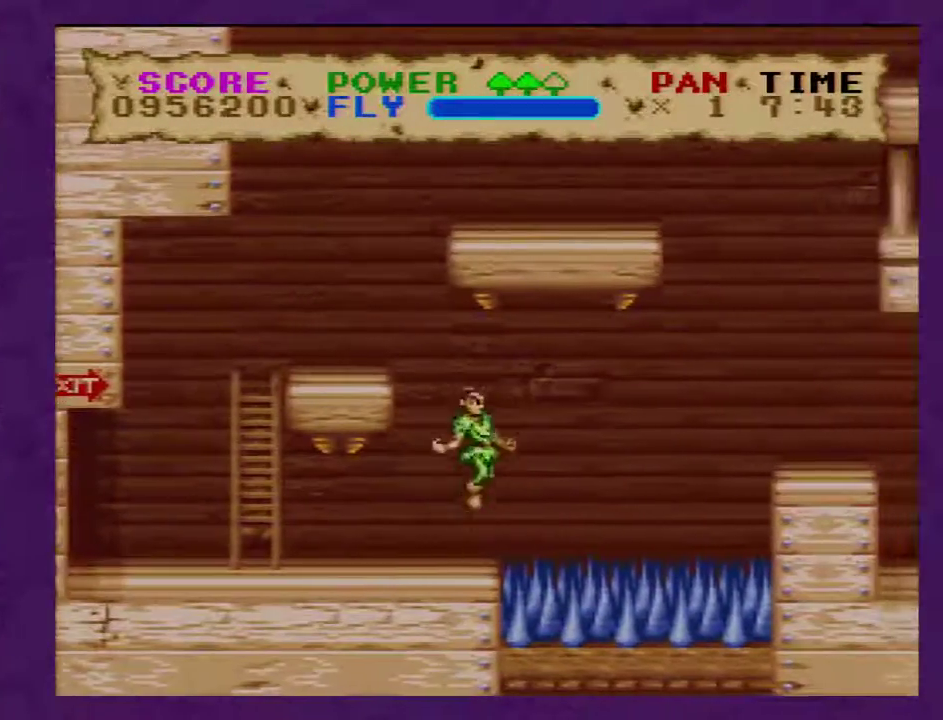
{"buttons": ["B", "Y", "DPAD_RIGHT"], "events": []}
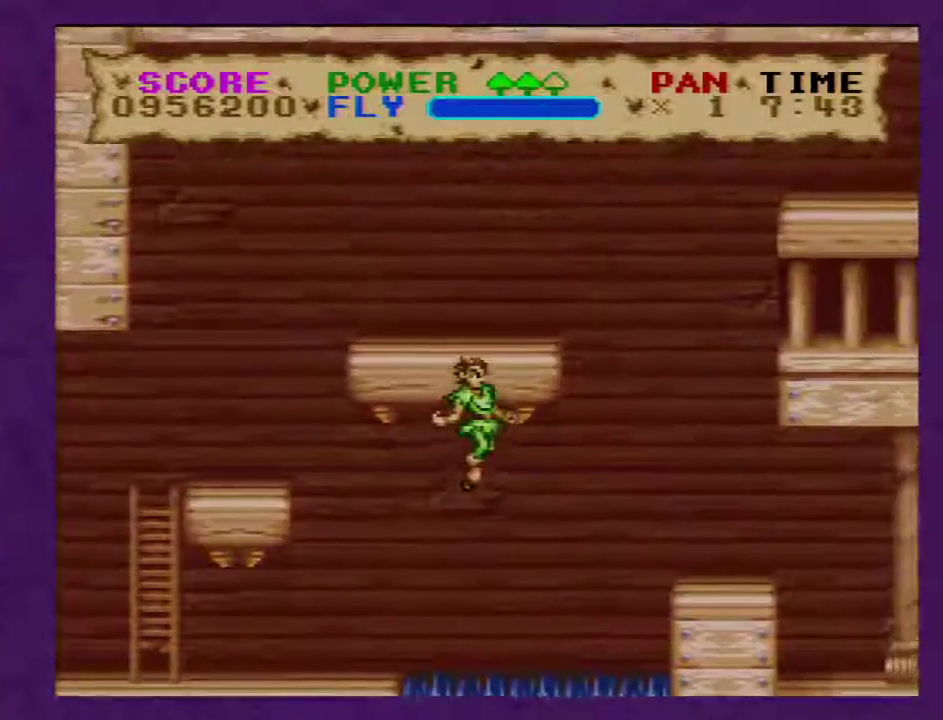
{"buttons": ["B", "Y", "DPAD_RIGHT"], "events": []}
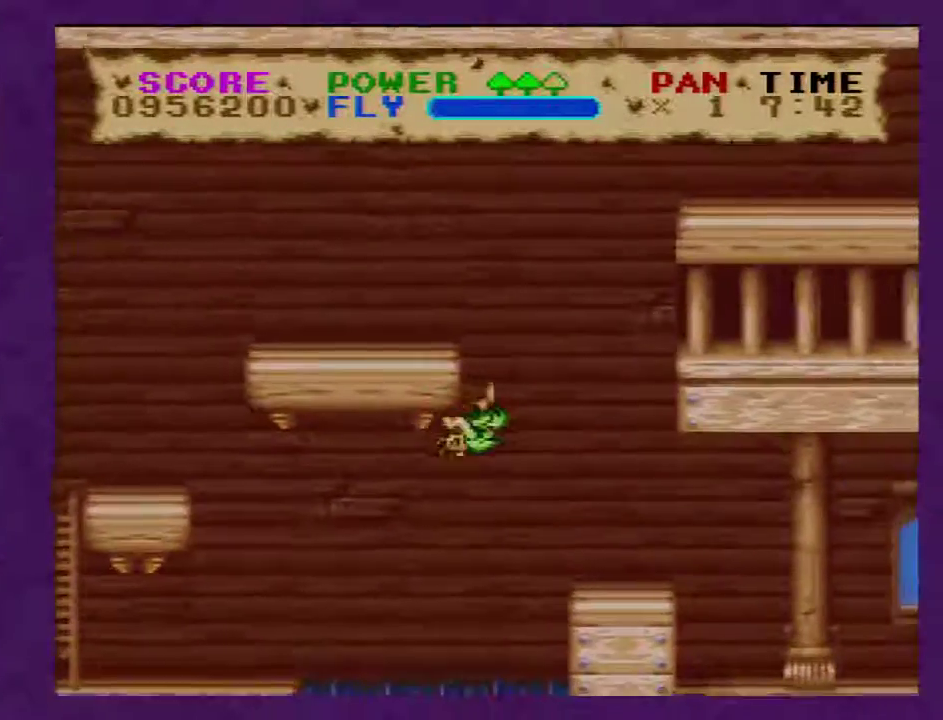
{"buttons": ["Y", "DPAD_RIGHT"], "events": [[233, "B", "up"]]}
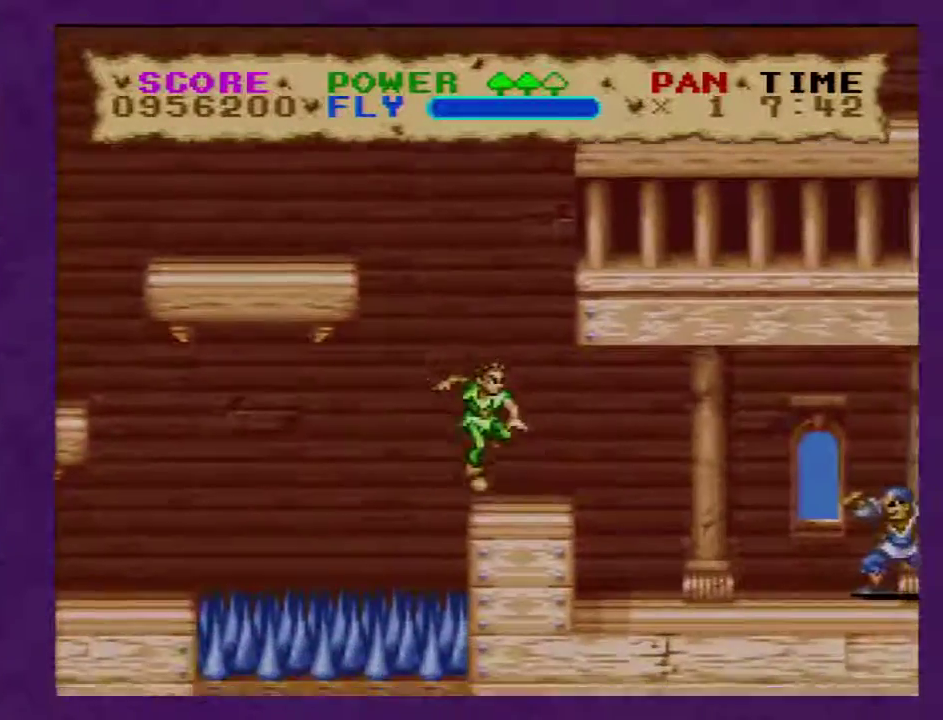
{"buttons": ["Y", "DPAD_LEFT"], "events": [[100, "B", "down"], [350, "DPAD_RIGHT", "up"], [433, "DPAD_LEFT", "down"], [467, "B", "up"]]}
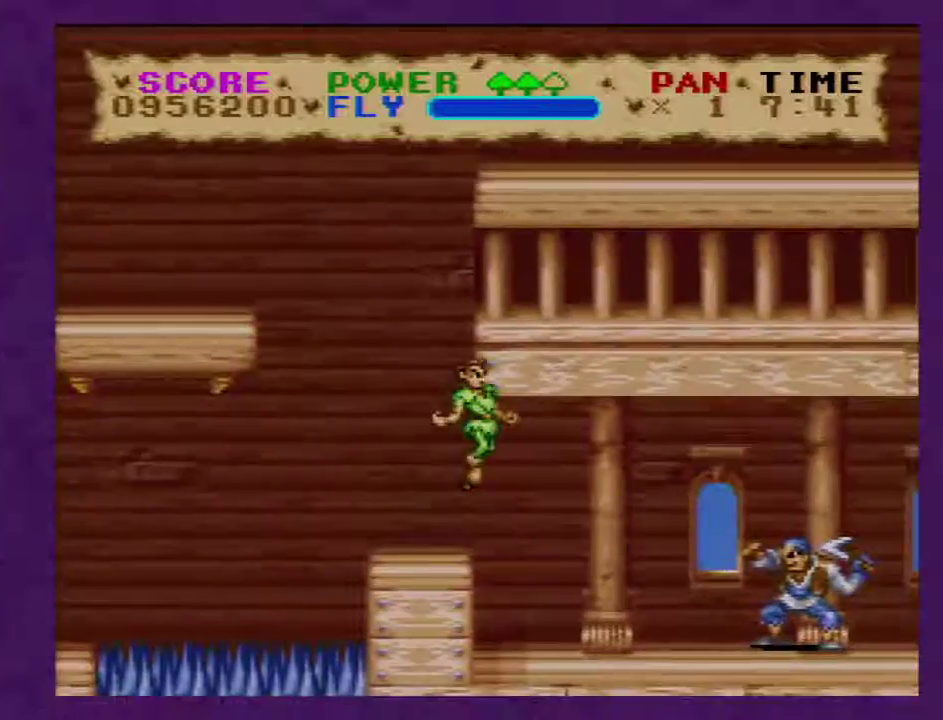
{"buttons": ["B", "Y", "DPAD_LEFT"], "events": [[283, "DPAD_LEFT", "up"], [367, "DPAD_LEFT", "down"], [500, "B", "down"]]}
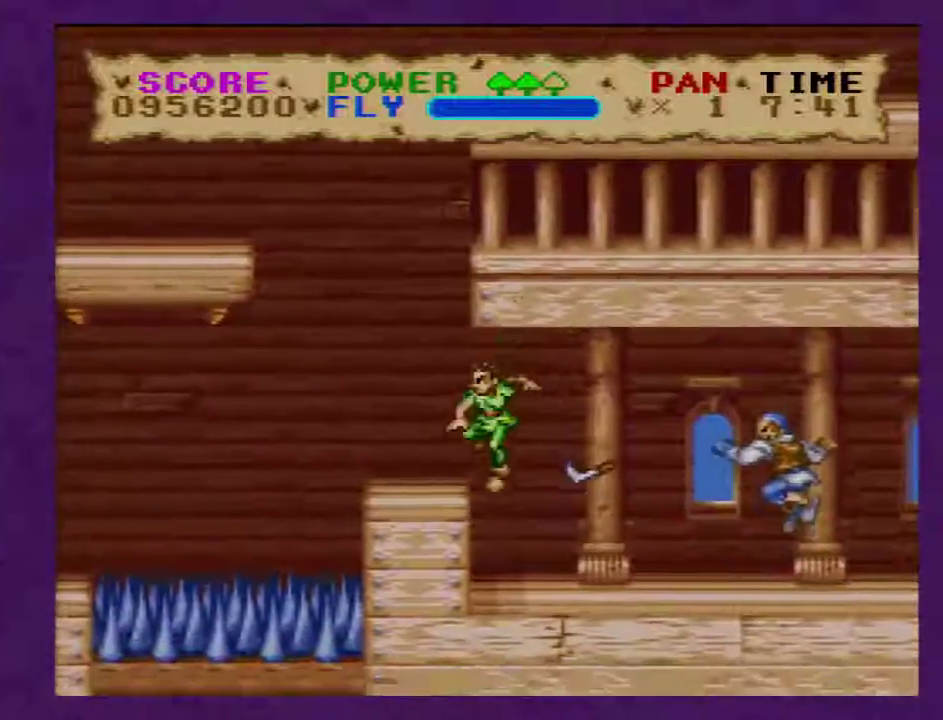
{"buttons": ["Y", "DPAD_RIGHT"], "events": [[33, "DPAD_LEFT", "up"], [67, "DPAD_RIGHT", "down"], [217, "B", "up"]]}
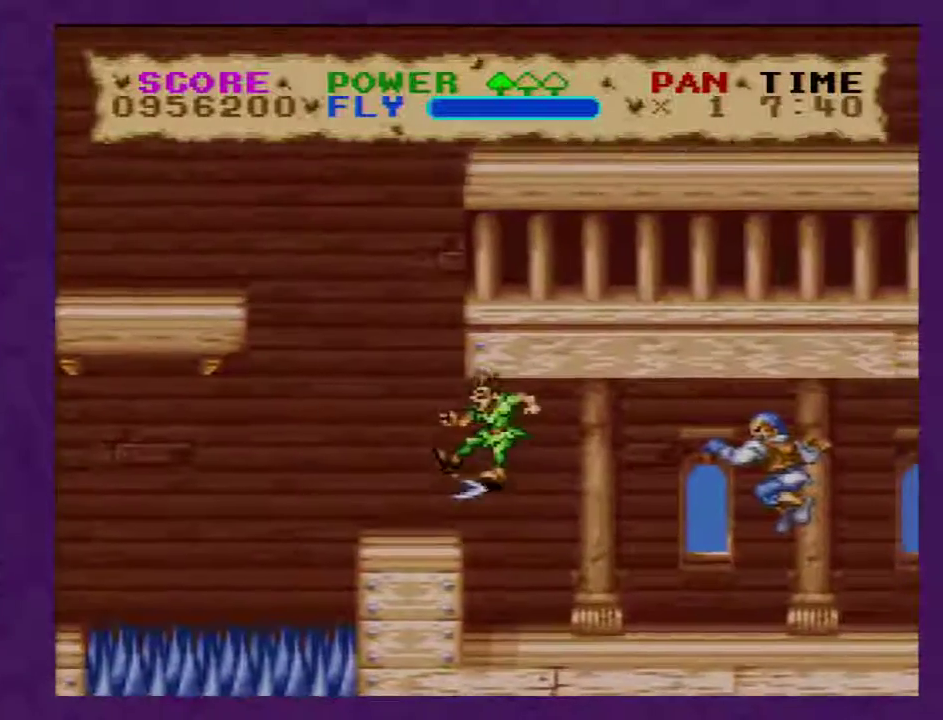
{"buttons": ["Y", "DPAD_RIGHT"], "events": []}
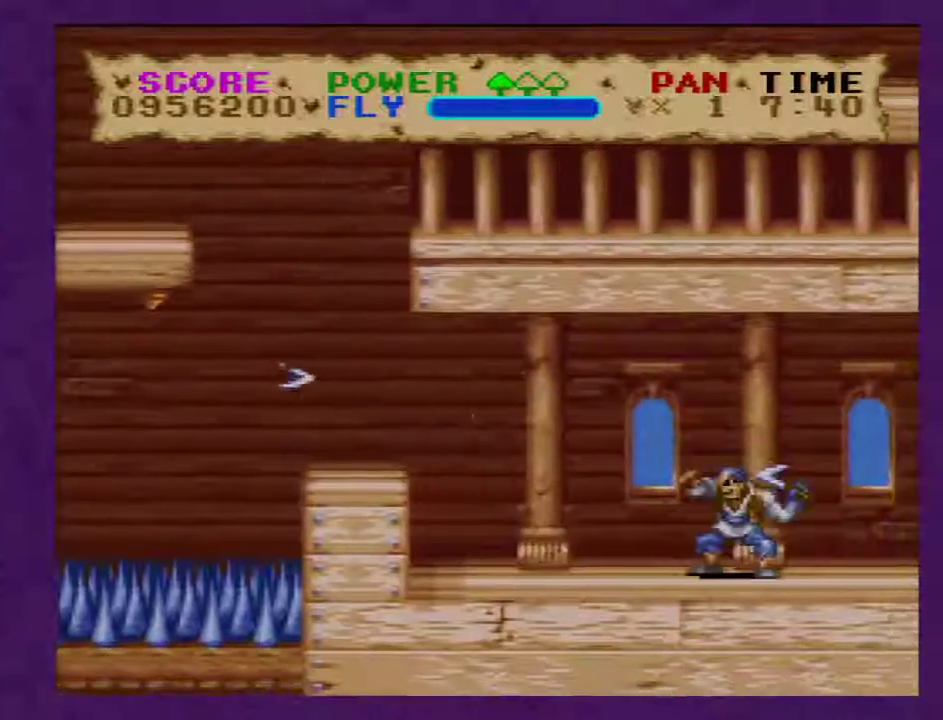
{"buttons": ["DPAD_RIGHT"], "events": [[17, "Y", "up"], [233, "Y", "down"], [483, "Y", "up"]]}
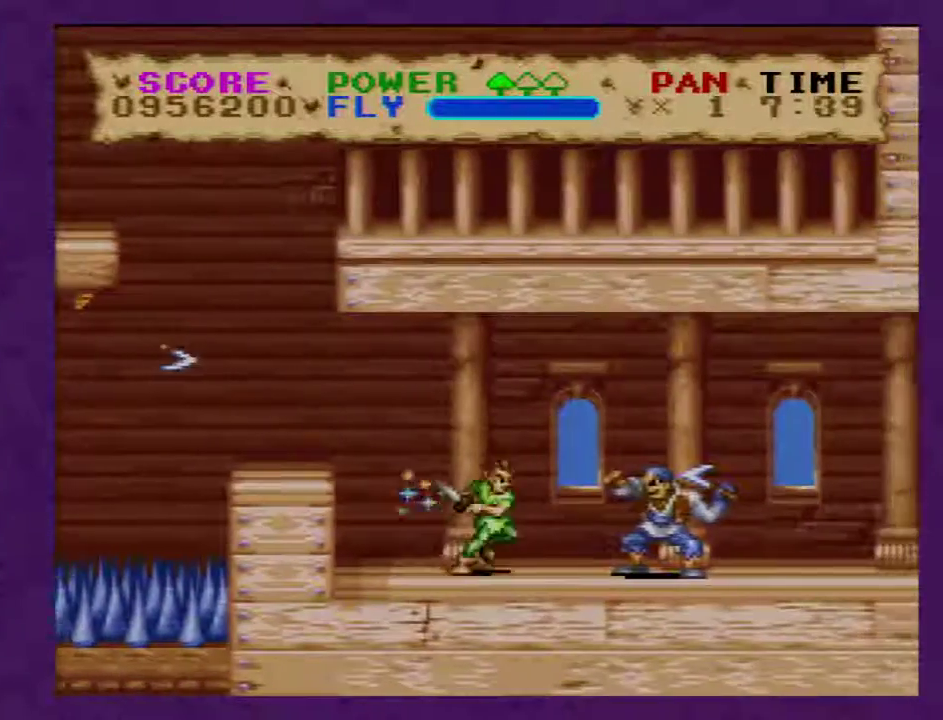
{"buttons": [], "events": [[100, "DPAD_RIGHT", "up"], [100, "Y", "down"], [267, "Y", "up"], [317, "Y", "down"], [450, "Y", "up"]]}
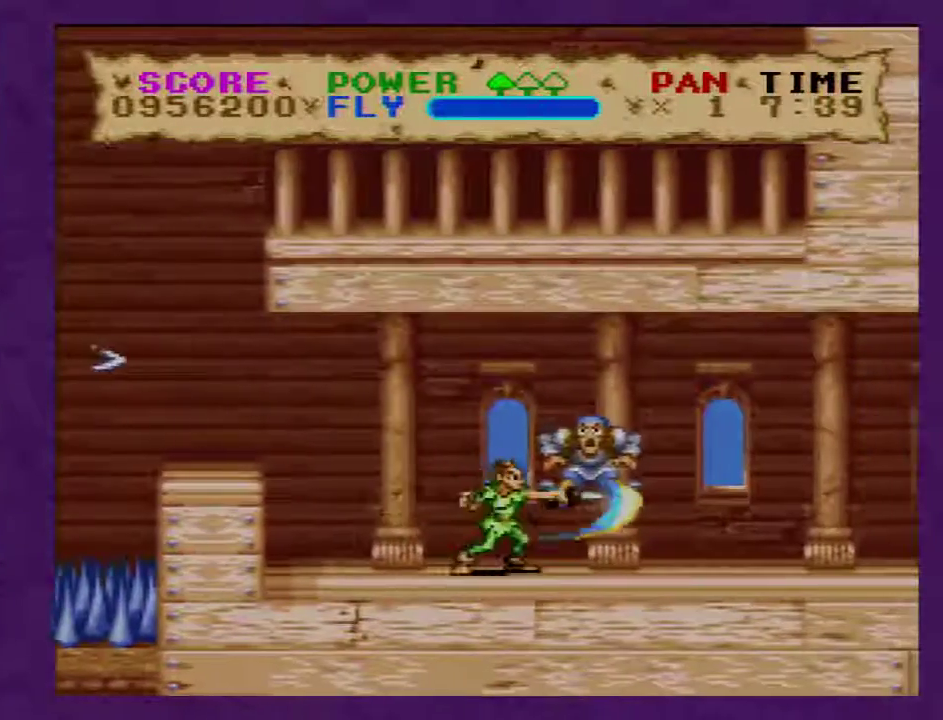
{"buttons": ["Y"], "events": [[17, "Y", "down"], [167, "Y", "up"], [233, "Y", "down"]]}
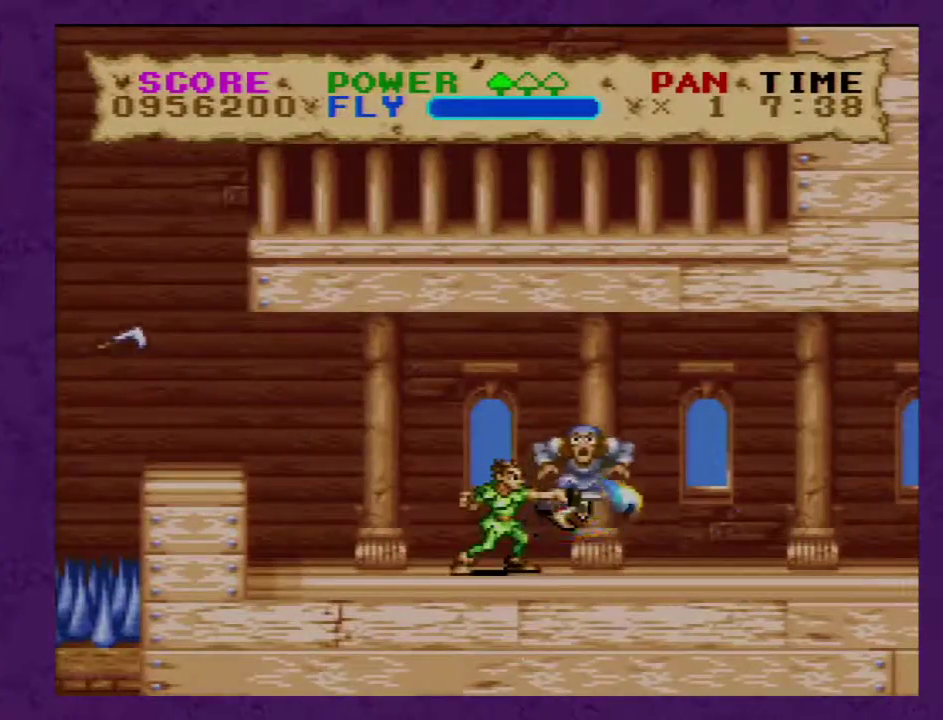
{"buttons": ["Y", "DPAD_RIGHT"], "events": [[200, "DPAD_RIGHT", "down"]]}
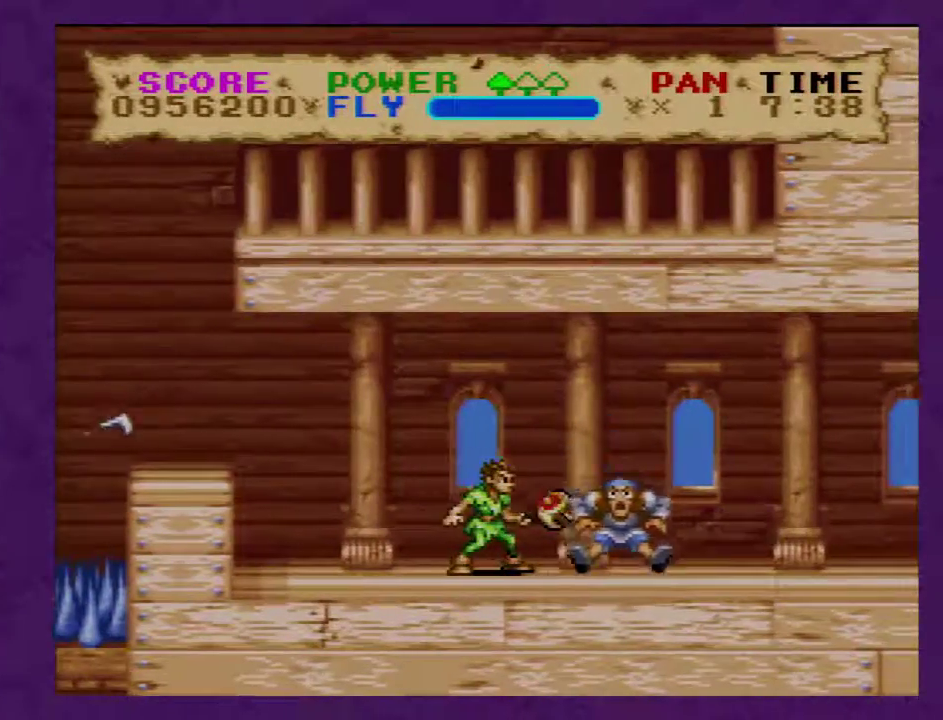
{"buttons": ["Y", "DPAD_RIGHT"], "events": []}
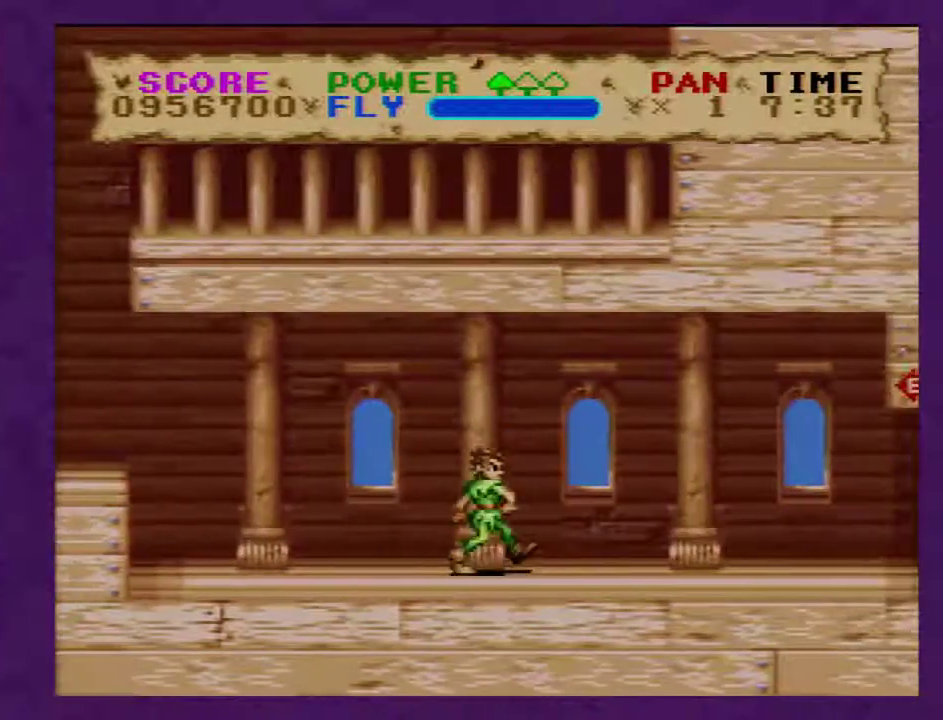
{"buttons": ["Y", "DPAD_RIGHT"], "events": []}
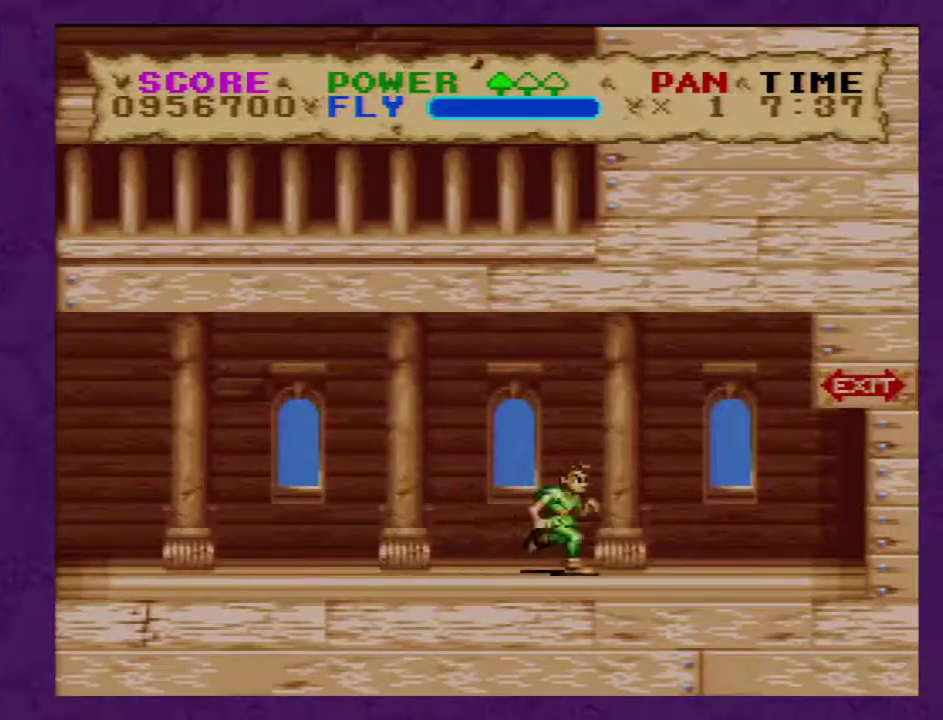
{"buttons": ["Y", "DPAD_RIGHT"], "events": []}
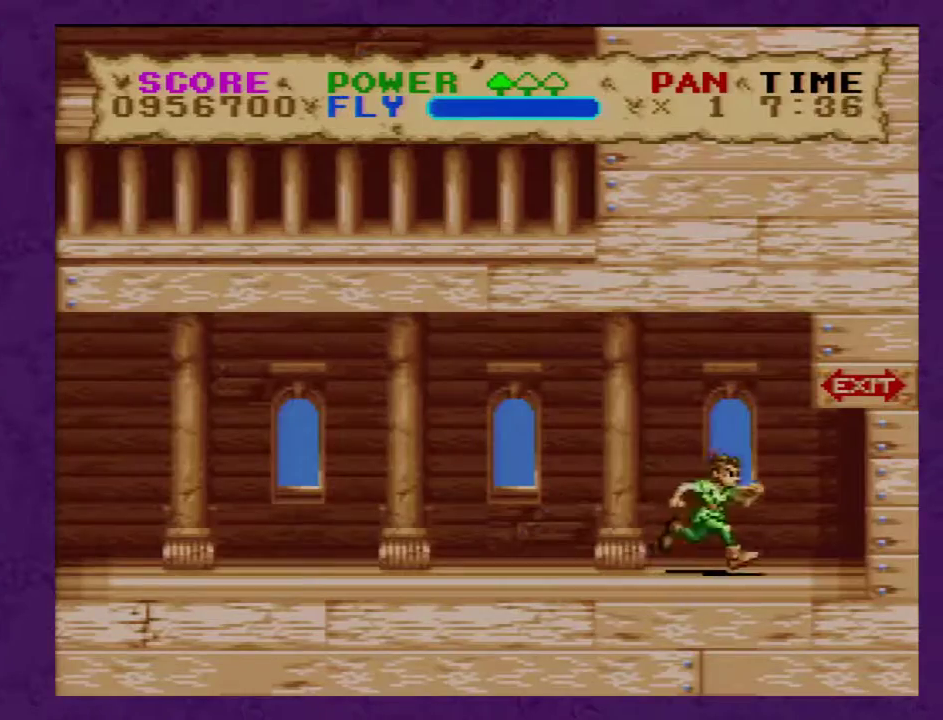
{"buttons": ["Y"], "events": [[417, "DPAD_RIGHT", "up"]]}
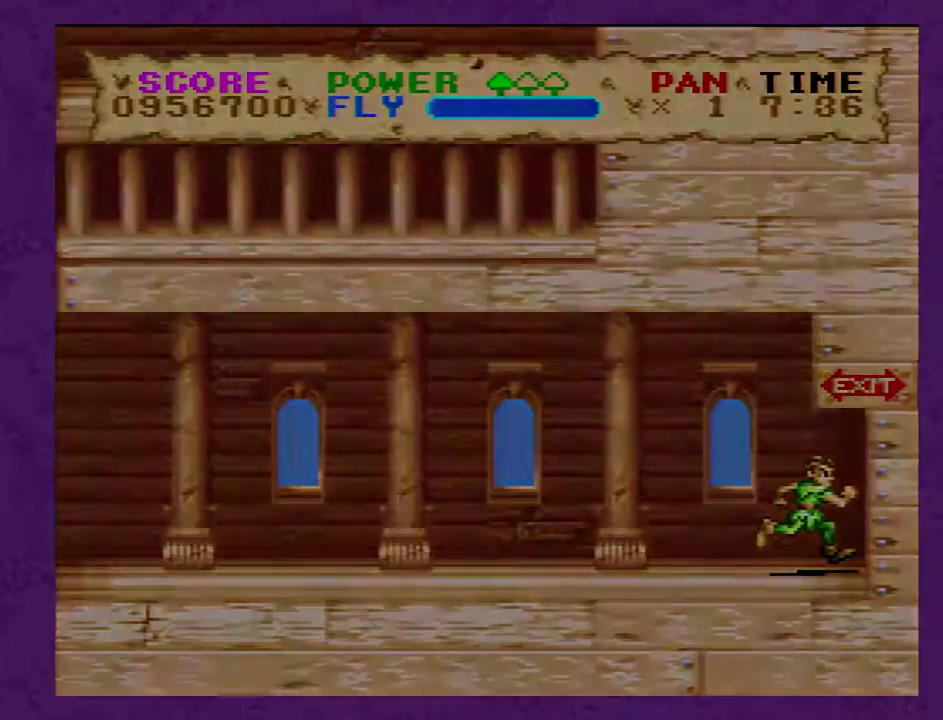
{"buttons": ["Y", "DPAD_RIGHT"], "events": [[100, "DPAD_RIGHT", "down"]]}